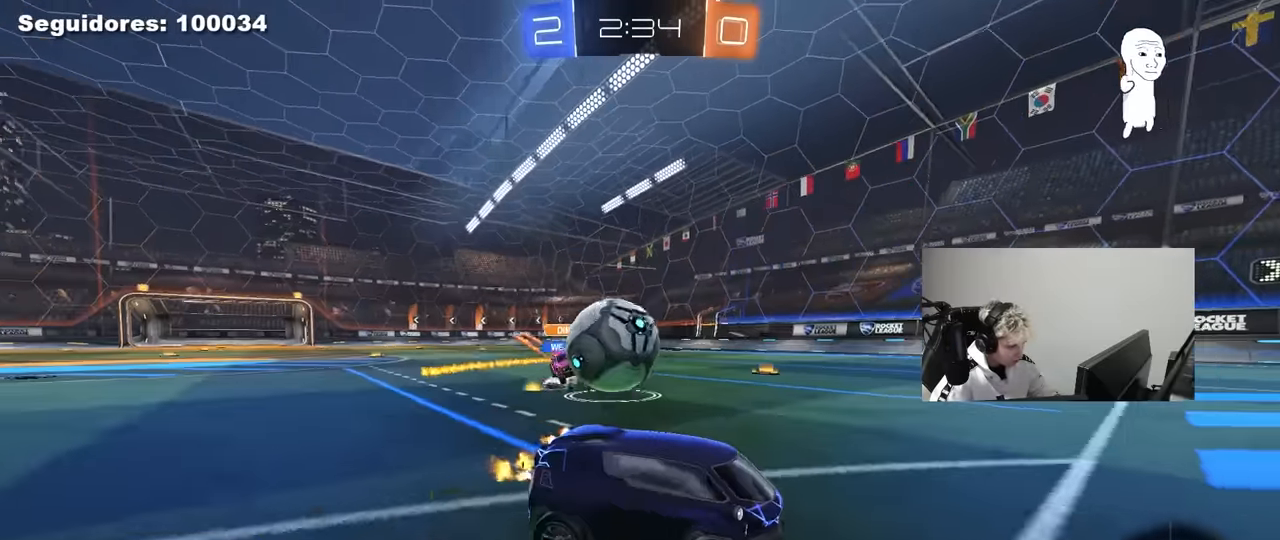
Gameplay with keyboard and mouse; each line is a JSON object with the keys and mouse buttons held at the frame after it. "events" lists presses ("down") and releases ("up") of "1", "2", "3", "4", "5", "a", "alt", "c", "caps_lock", "ctrl", "d", "e", "f", "g", "q", "r", "s", "shift", "space", "t", "tab", "v", "w", "x", "z", "mouse_left", "mouse_wheel" and "mouse_right" between this image and that frame as [ms after this image, input, new state], when the widget could be followed in between. "mouse_left", "mouse_wheel", "mouse_right" = the "left", "wheel", "right" buttons of the "mouse" list. No other keys are recorded. "wheel" means that the mouse wheel is clicked or scrolled. "mouse_move" is the direction in which the mouse moves at that frame (one of eight, or "still"), when it could be read.
{"keys": ["a", "s", "shift"], "mouse": ["left"], "mouse_move": "still", "events": [[133, "d", "down"], [133, "mouse_right", "down"], [167, "a", "up"], [217, "d", "up"], [217, "s", "up"], [267, "mouse_left", "down"], [267, "mouse_right", "up"], [317, "a", "down"], [317, "mouse_right", "down"], [317, "shift", "down"], [367, "mouse_right", "up"], [367, "w", "down"], [500, "s", "down"], [500, "w", "up"]]}
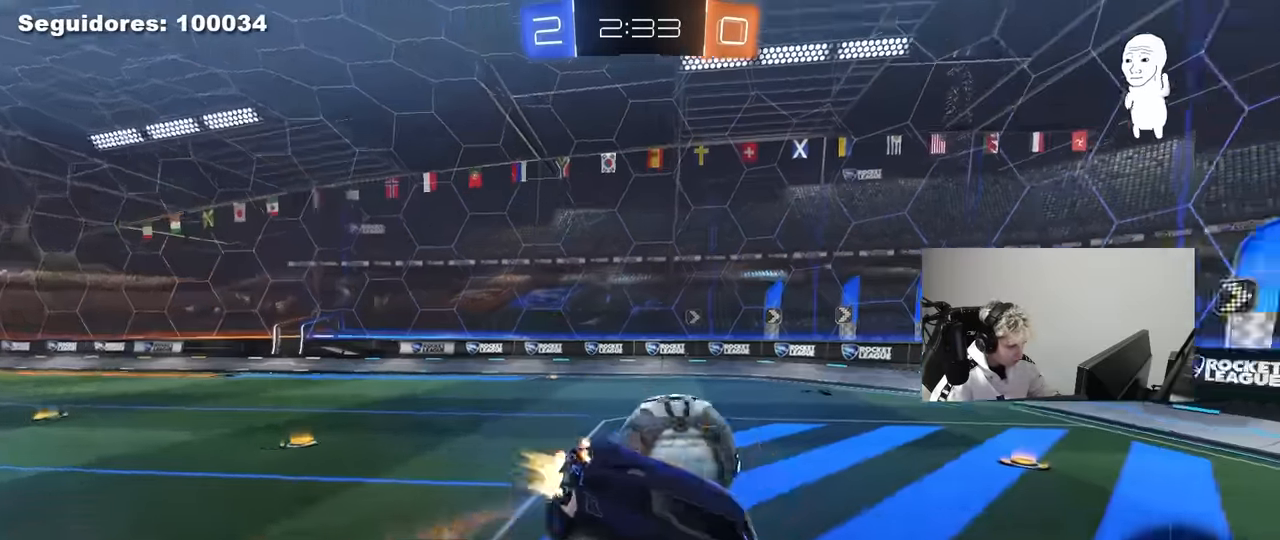
{"keys": ["d", "s", "shift"], "mouse": ["left"], "mouse_move": "still", "events": [[183, "shift", "up"], [233, "a", "up"], [233, "mouse_left", "up"], [283, "a", "down"], [283, "mouse_left", "down"], [383, "a", "up"], [383, "d", "down"], [417, "shift", "down"]]}
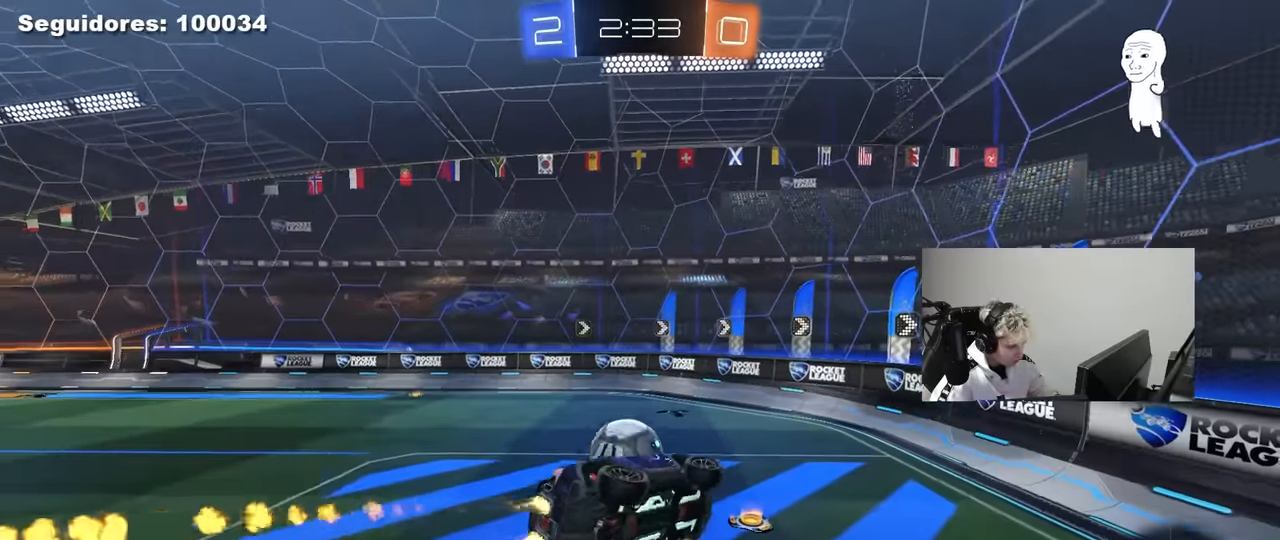
{"keys": ["d"], "mouse": [], "mouse_move": "up", "events": [[67, "s", "up"], [67, "shift", "up"], [117, "d", "up"], [117, "mouse_left", "up"], [250, "w", "down"], [300, "a", "down"], [350, "a", "up"], [383, "w", "up"], [433, "d", "down"]]}
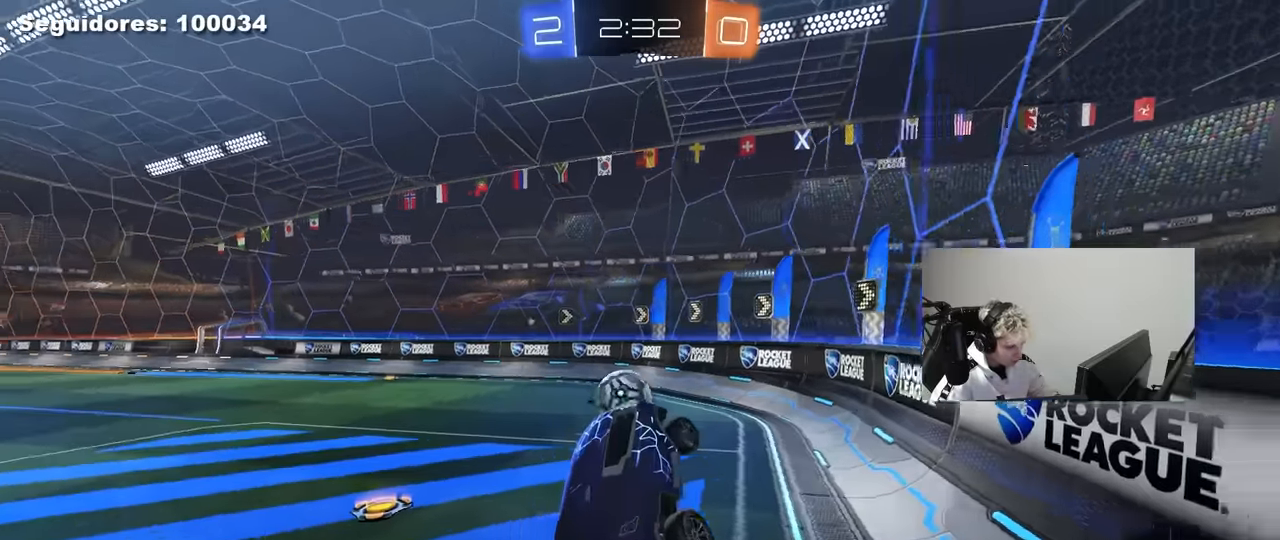
{"keys": ["w"], "mouse": ["left"], "mouse_move": "still", "events": [[33, "d", "up"], [167, "w", "down"], [267, "mouse_left", "down"]]}
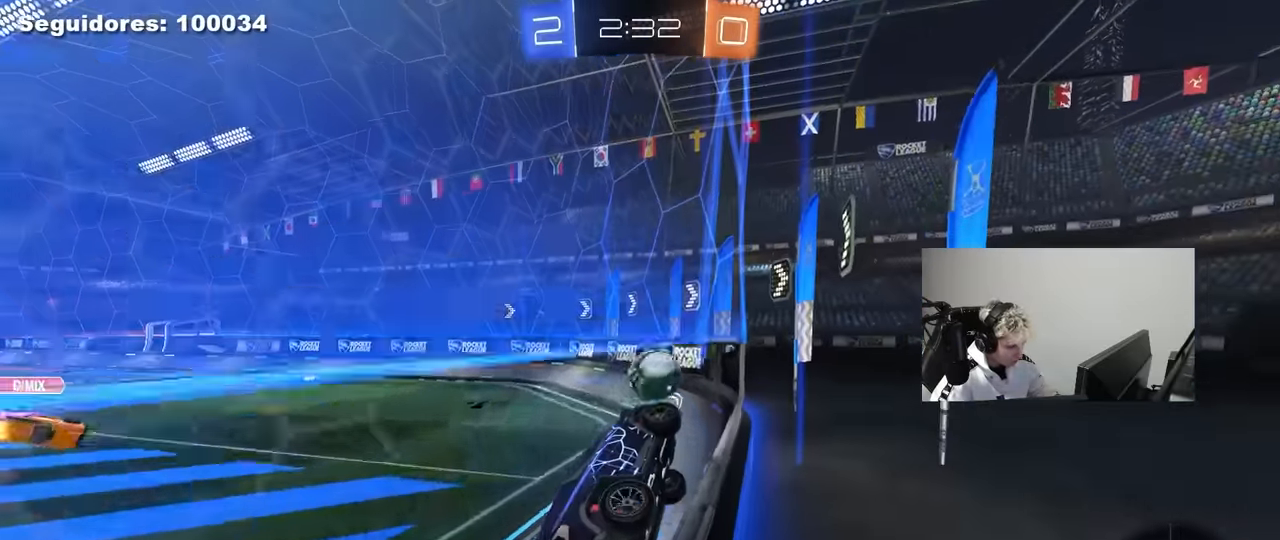
{"keys": ["w"], "mouse": [], "mouse_move": "still", "events": [[183, "mouse_left", "up"]]}
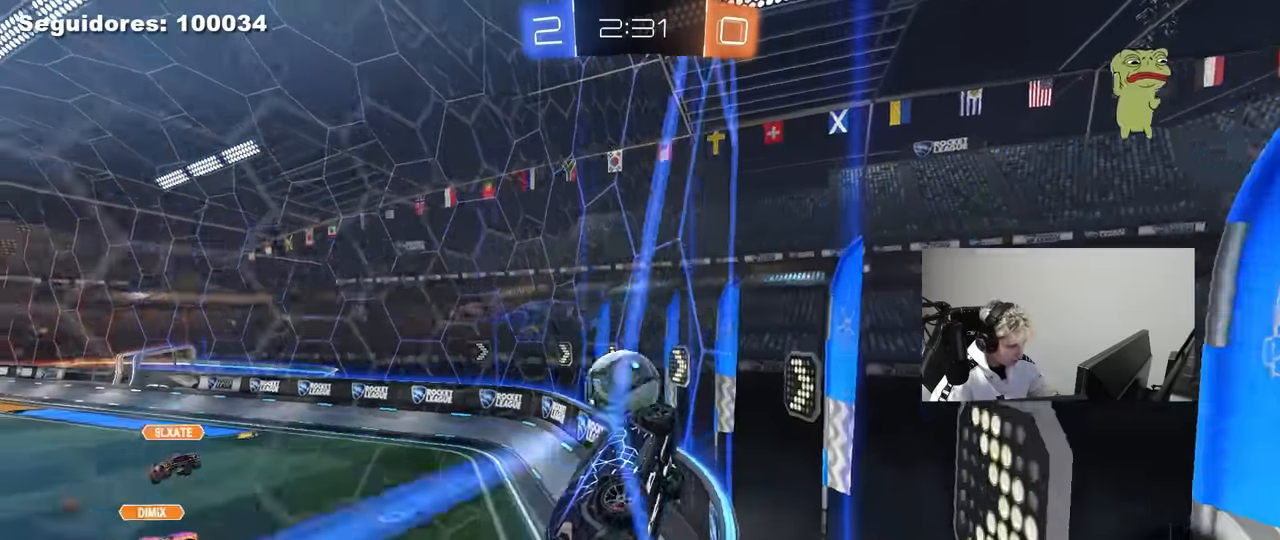
{"keys": ["a"], "mouse": ["right"], "mouse_move": "still", "events": [[17, "a", "down"], [200, "a", "up"], [350, "d", "down"], [433, "a", "down"], [433, "d", "up"], [483, "mouse_right", "down"], [483, "w", "up"]]}
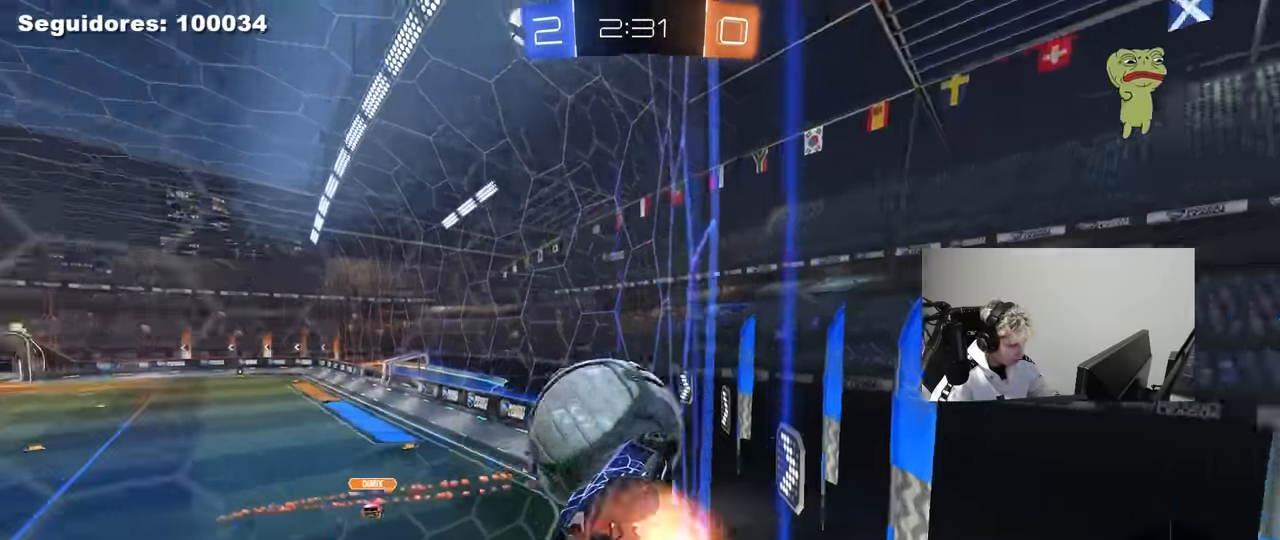
{"keys": ["a", "shift"], "mouse": [], "mouse_move": "still", "events": [[33, "w", "down"], [83, "mouse_right", "up"], [83, "shift", "down"], [133, "mouse_right", "down"], [183, "s", "down"], [217, "w", "up"], [267, "mouse_right", "up"], [450, "s", "up"]]}
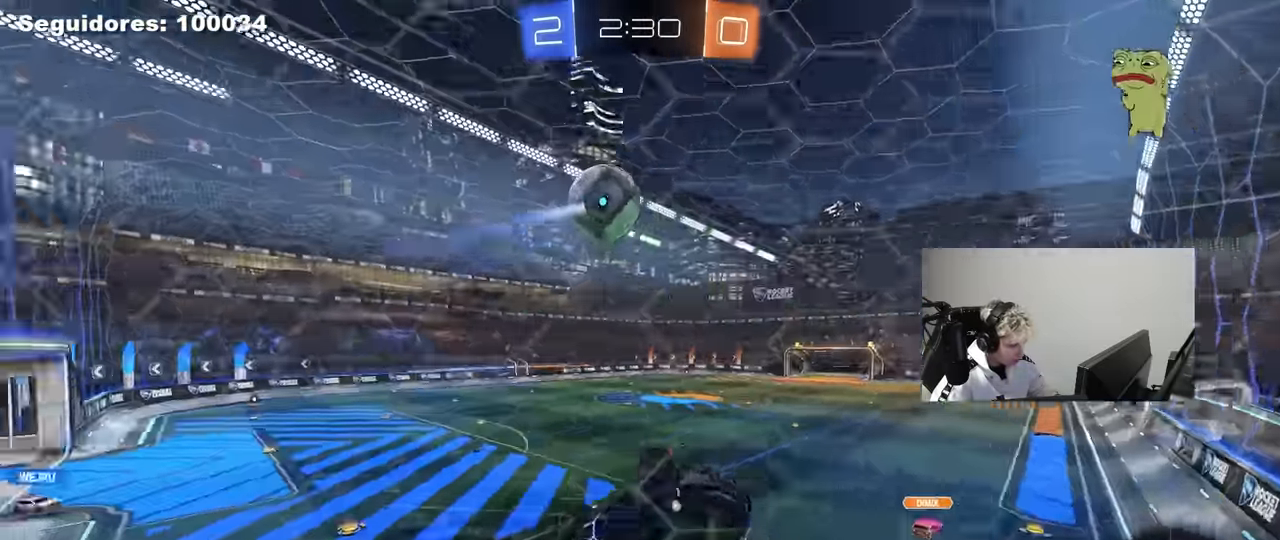
{"keys": ["s"], "mouse": ["left"], "mouse_move": "down", "events": [[183, "shift", "up"], [333, "mouse_left", "down"], [333, "shift", "down"], [383, "s", "down"], [467, "a", "up"], [467, "shift", "up"]]}
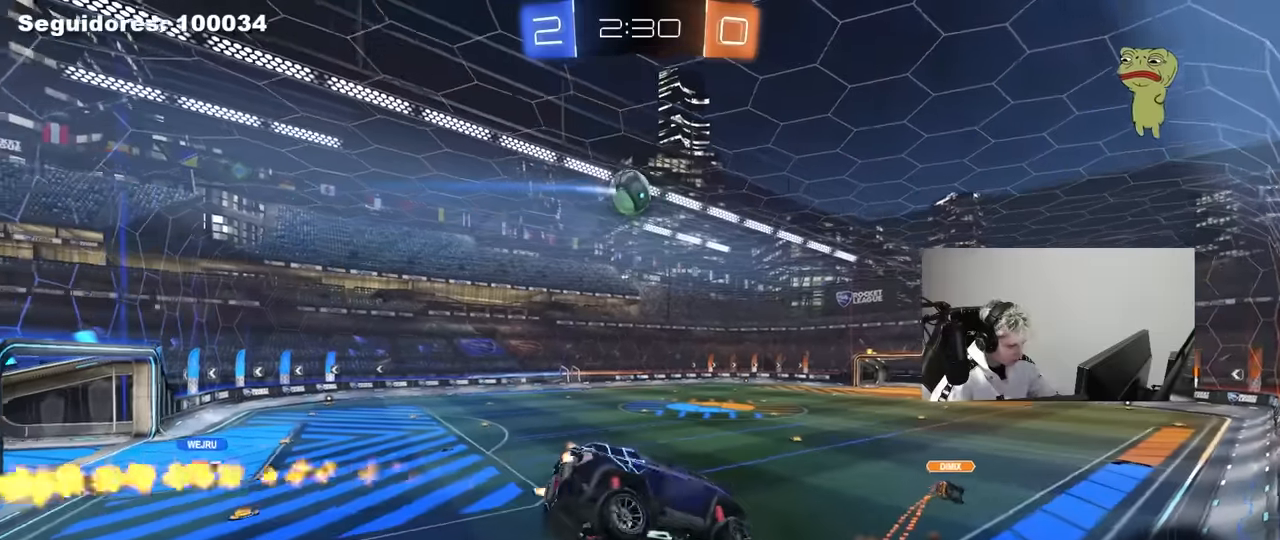
{"keys": [], "mouse": ["right"], "mouse_move": "still", "events": [[17, "mouse_left", "up"], [67, "d", "down"], [200, "d", "up"], [200, "s", "up"], [350, "d", "down"], [450, "mouse_right", "down"], [483, "d", "up"]]}
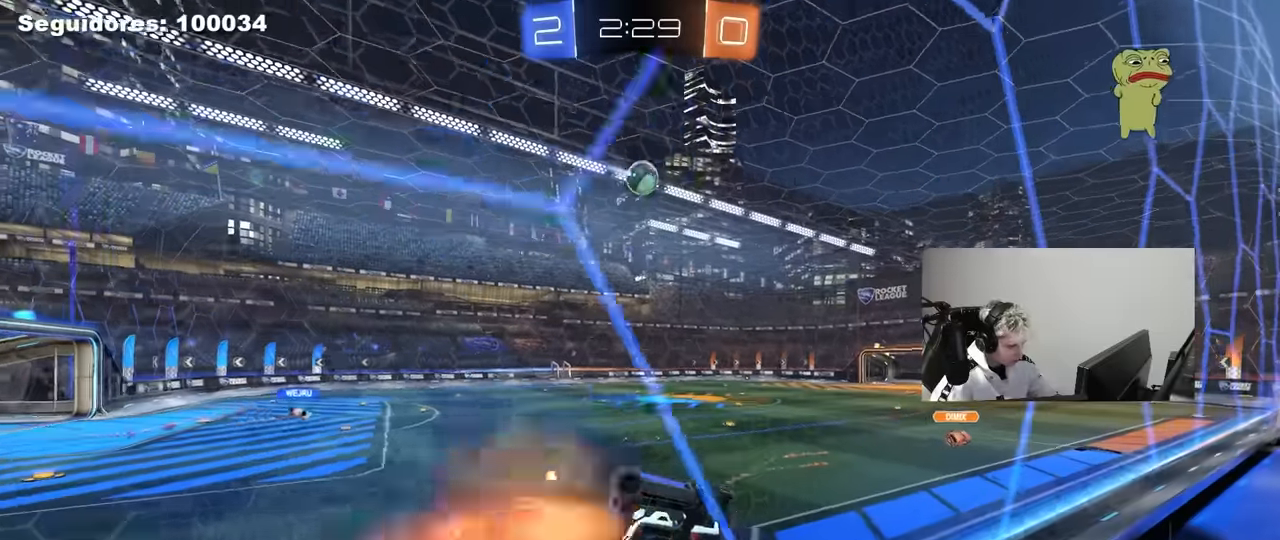
{"keys": ["a", "w"], "mouse": ["right"], "mouse_move": "still", "events": [[33, "d", "down"], [33, "s", "down"], [83, "shift", "down"], [133, "mouse_left", "down"], [167, "mouse_right", "up"], [217, "mouse_left", "up"], [217, "s", "up"], [267, "d", "up"], [267, "shift", "up"], [367, "w", "down"], [450, "a", "down"], [450, "mouse_right", "down"]]}
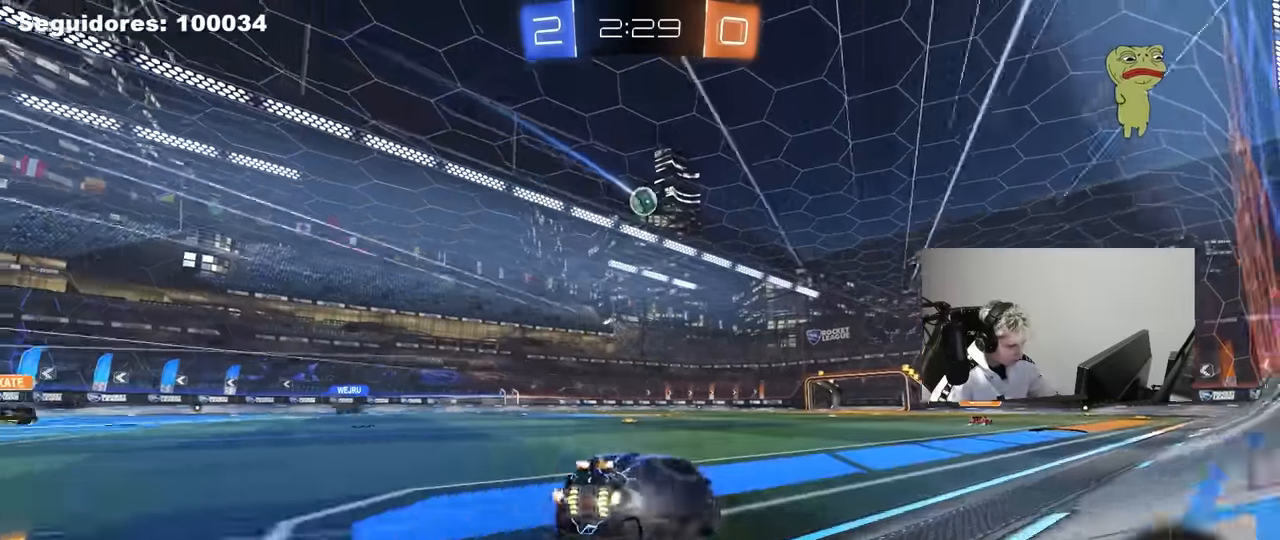
{"keys": ["a", "shift", "w"], "mouse": ["right"], "mouse_move": "down-left", "events": [[50, "mouse_right", "up"], [233, "a", "up"], [333, "d", "down"], [383, "mouse_left", "down"], [383, "mouse_right", "down"], [417, "a", "down"], [417, "d", "up"], [417, "mouse_left", "up"], [417, "shift", "down"]]}
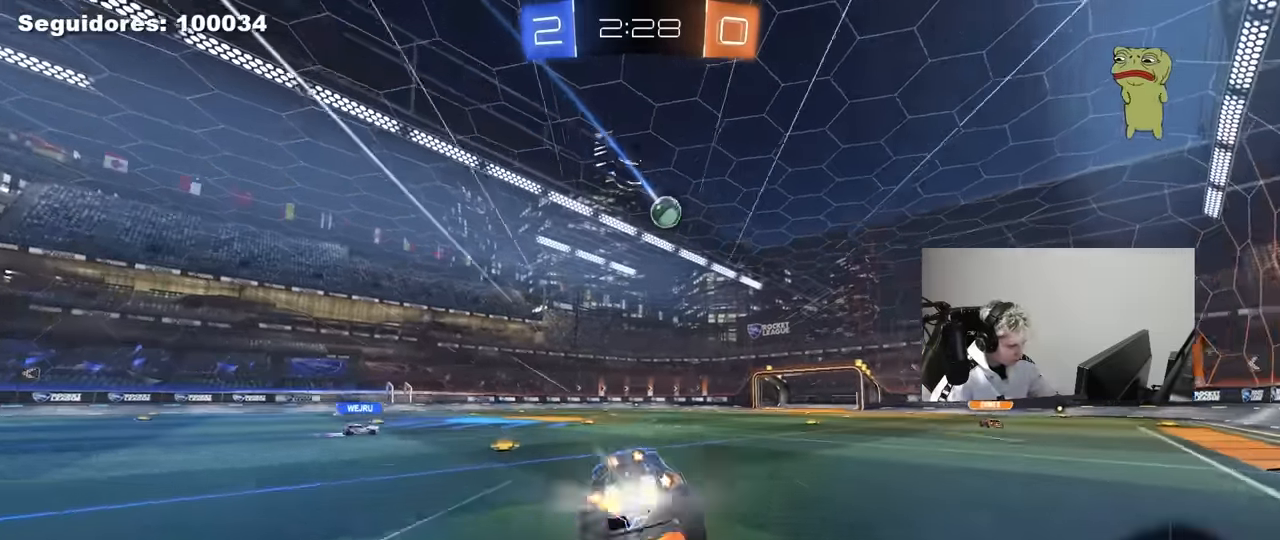
{"keys": ["a", "shift"], "mouse": [], "mouse_move": "still", "events": [[17, "s", "down"], [17, "w", "up"], [167, "mouse_right", "up"], [433, "s", "up"]]}
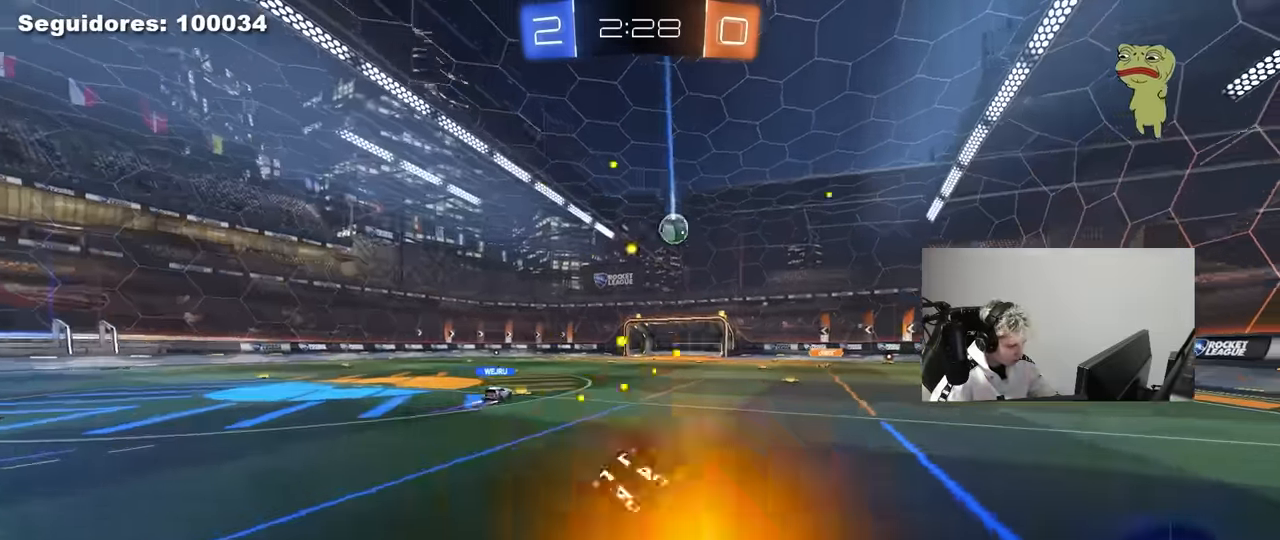
{"keys": ["a", "w"], "mouse": [], "mouse_move": "still", "events": [[33, "s", "down"], [317, "a", "up"], [317, "s", "up"], [317, "shift", "up"], [500, "a", "down"], [500, "w", "down"]]}
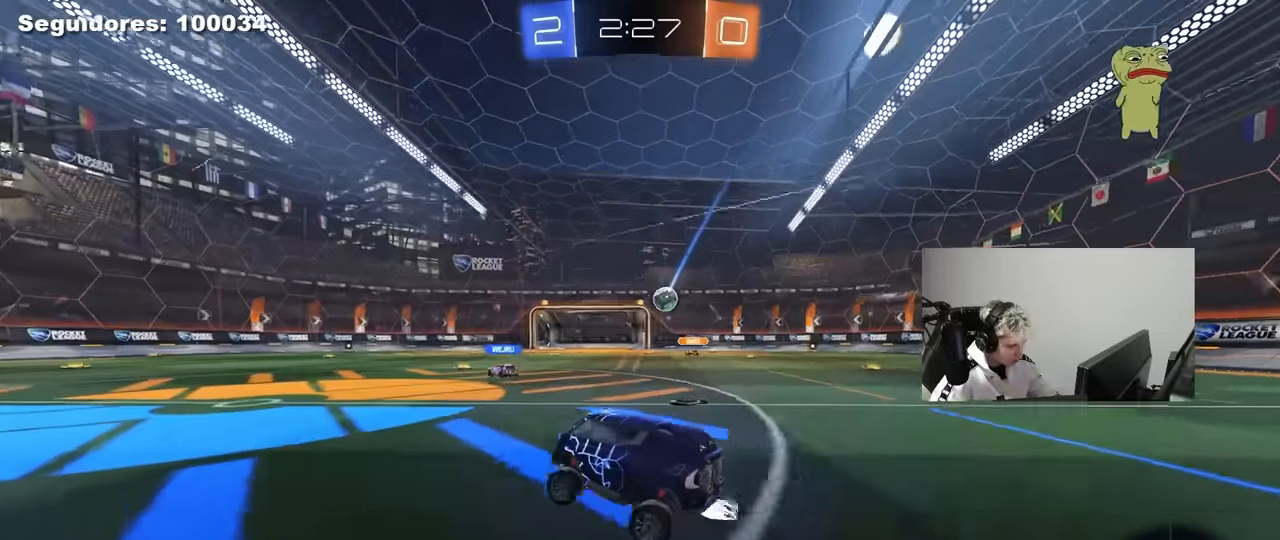
{"keys": ["a", "w"], "mouse": [], "mouse_move": "still", "events": []}
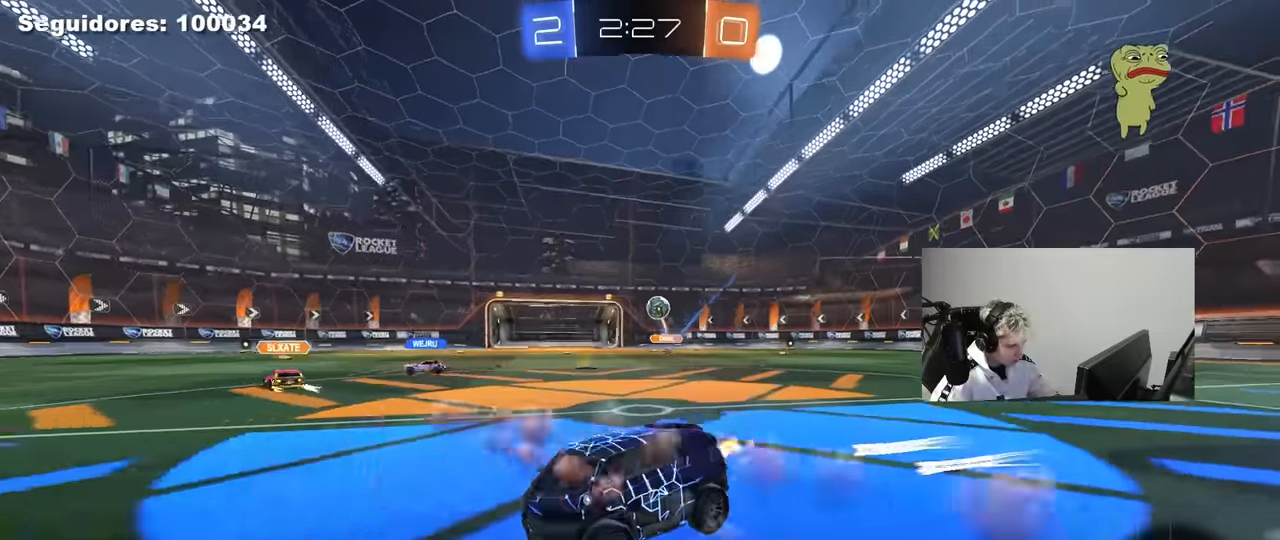
{"keys": ["a", "s", "shift", "space"], "mouse": ["right"], "mouse_move": "down", "events": [[117, "a", "up"], [200, "d", "down"], [250, "mouse_left", "down"], [250, "mouse_right", "down"], [300, "a", "down"], [300, "d", "up"], [300, "shift", "down"], [350, "mouse_right", "up"], [400, "mouse_right", "down"], [433, "mouse_left", "up"], [433, "s", "down"], [433, "w", "up"], [483, "space", "down"]]}
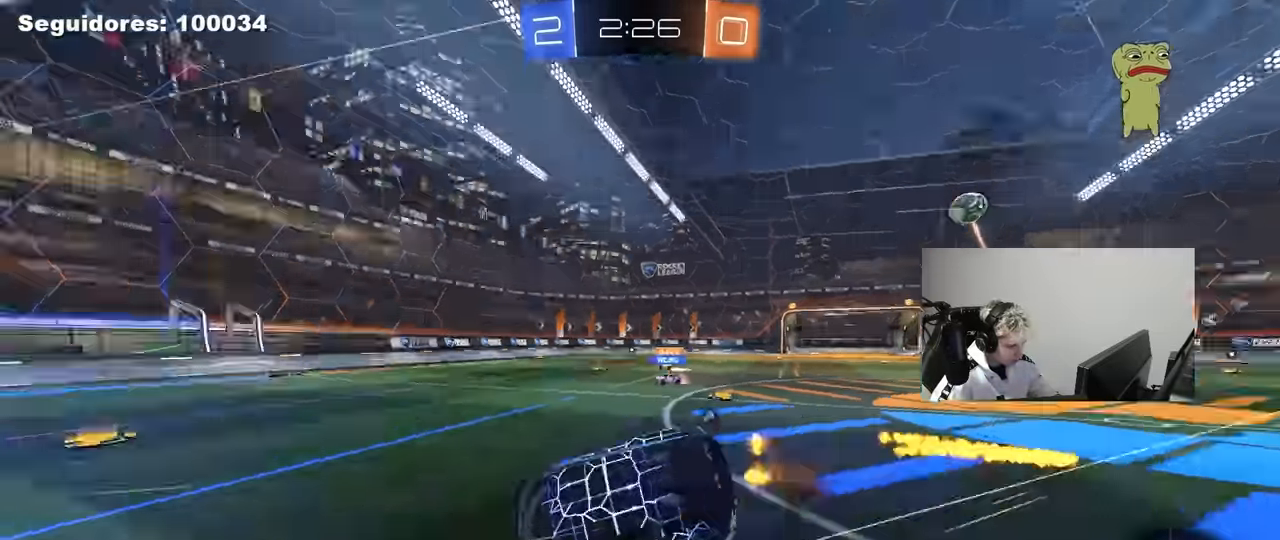
{"keys": ["a", "s", "shift"], "mouse": [], "mouse_move": "still", "events": [[33, "mouse_right", "up"], [167, "space", "up"], [317, "s", "up"], [450, "s", "down"]]}
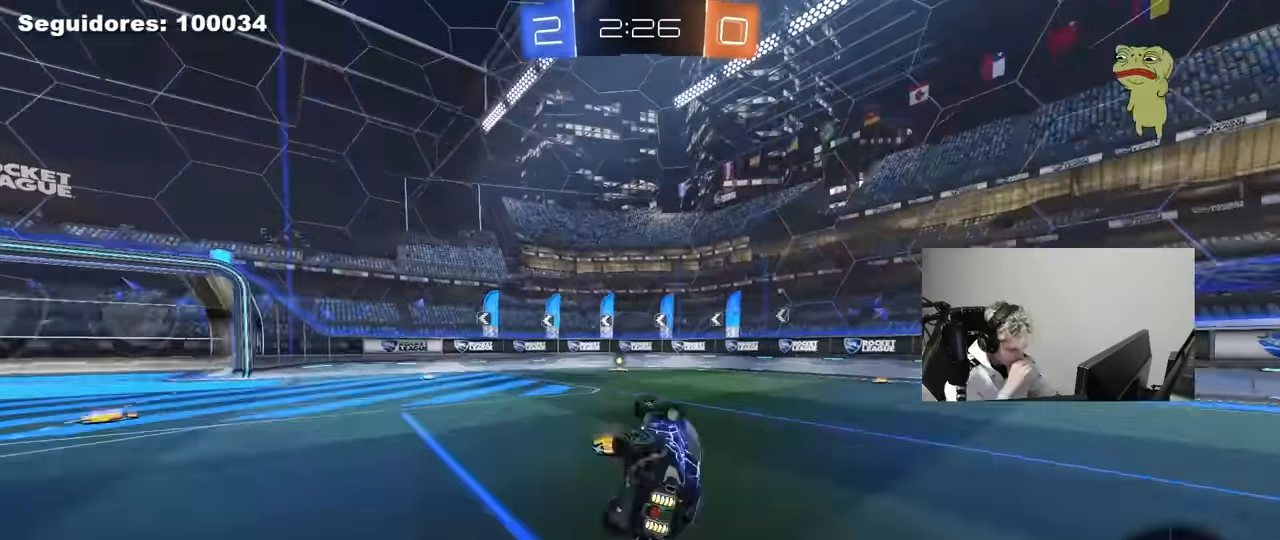
{"keys": ["w"], "mouse": [], "mouse_move": "still", "events": [[50, "space", "down"], [133, "shift", "up"], [183, "a", "up"], [183, "s", "up"], [183, "space", "up"], [383, "w", "down"]]}
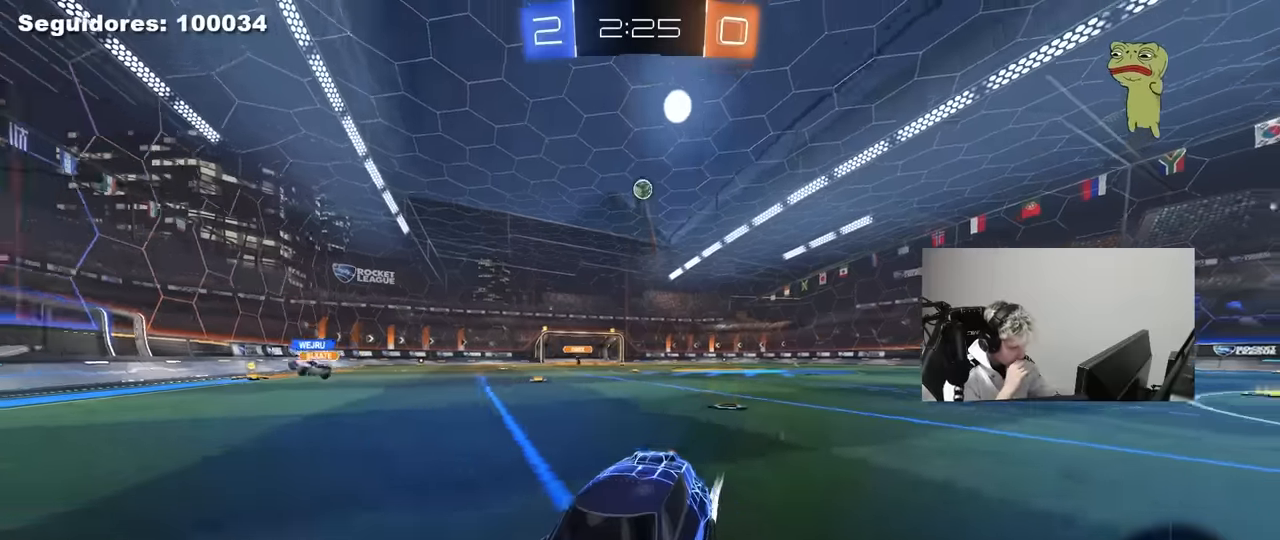
{"keys": ["a", "shift", "w"], "mouse": [], "mouse_move": "still", "events": [[167, "a", "down"], [250, "a", "up"], [383, "a", "down"], [383, "shift", "down"]]}
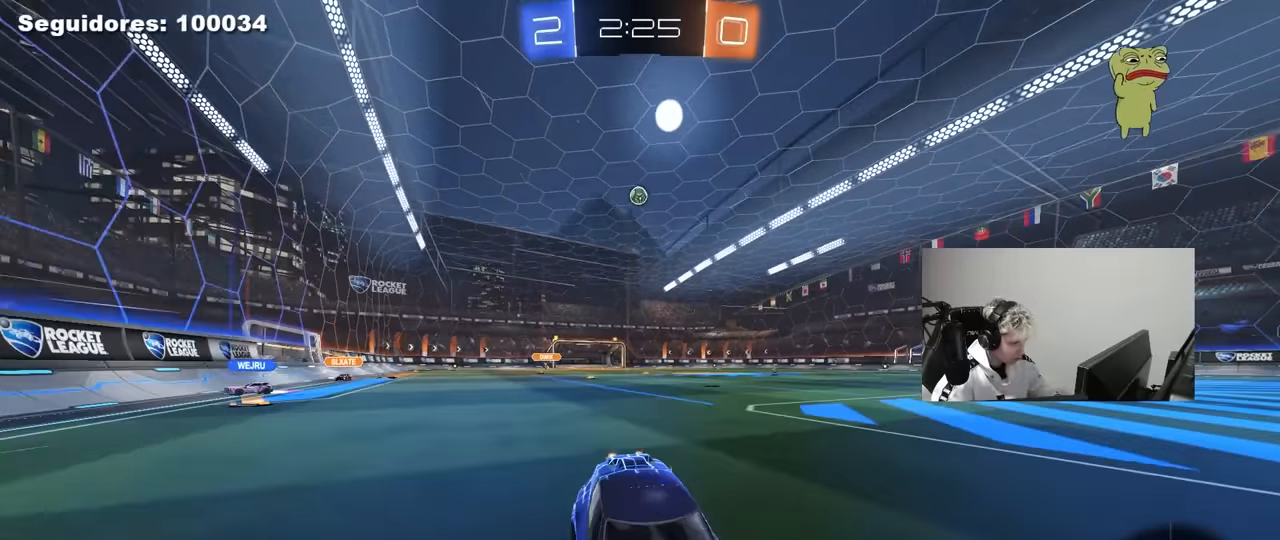
{"keys": ["w"], "mouse": [], "mouse_move": "up", "events": [[83, "shift", "up"], [450, "a", "up"]]}
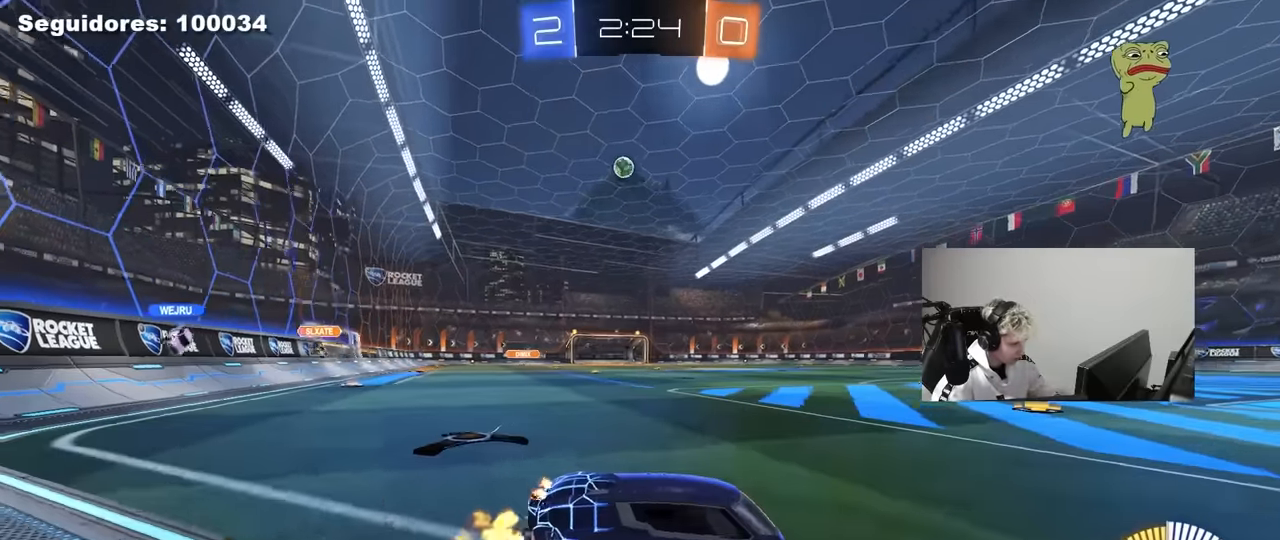
{"keys": ["d", "w"], "mouse": [], "mouse_move": "still", "events": [[383, "d", "down"]]}
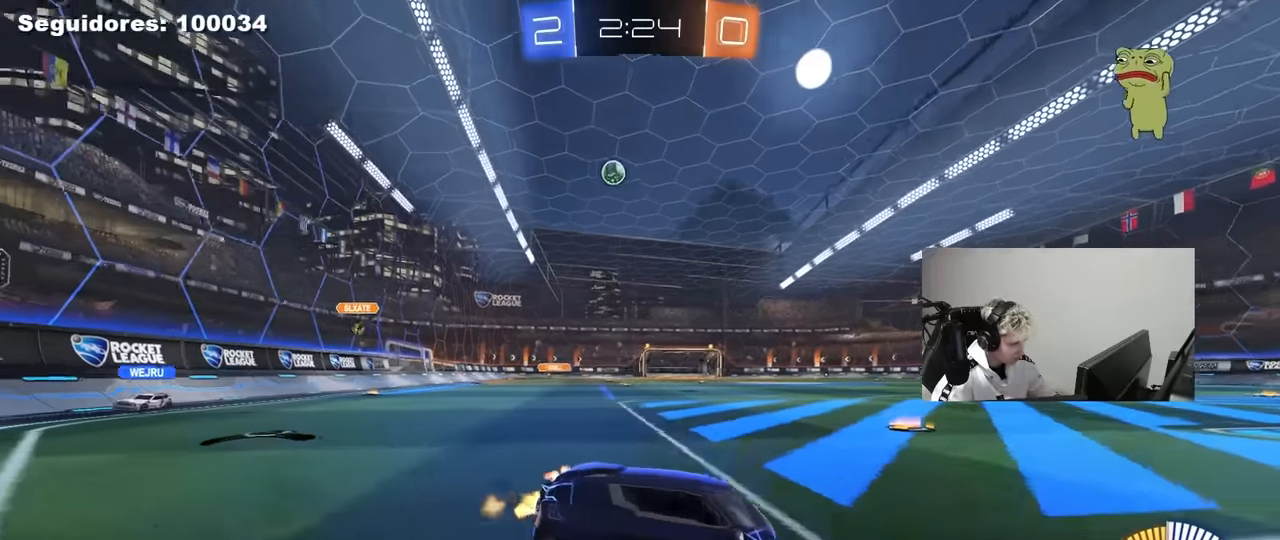
{"keys": ["w"], "mouse": [], "mouse_move": "still", "events": [[17, "d", "up"], [17, "w", "up"], [200, "s", "down"], [300, "a", "down"], [350, "s", "up"], [433, "w", "down"], [483, "a", "up"]]}
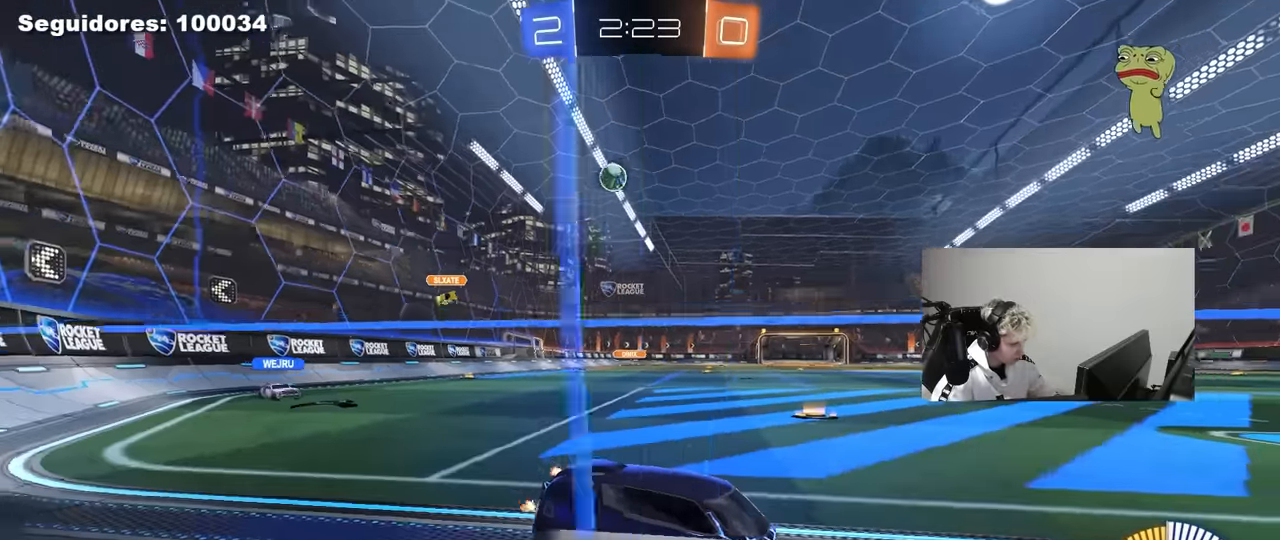
{"keys": ["a"], "mouse": [], "mouse_move": "still", "events": [[83, "d", "down"], [133, "d", "up"], [267, "w", "up"], [400, "s", "down"], [450, "a", "down"], [500, "s", "up"]]}
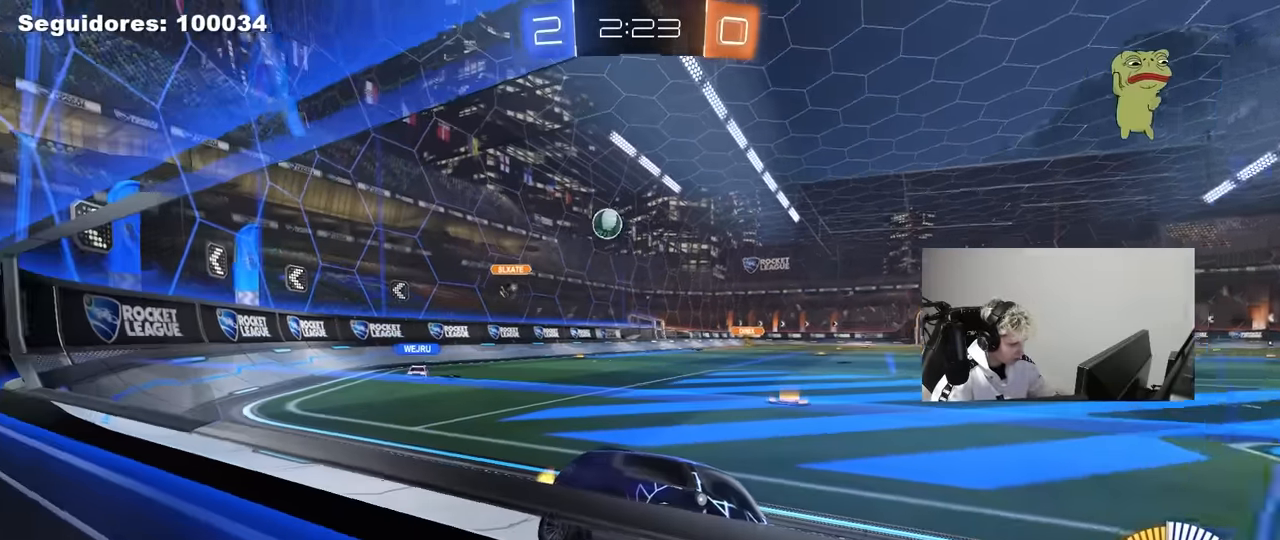
{"keys": ["a", "w"], "mouse": [], "mouse_move": "still", "events": [[150, "w", "down"], [183, "shift", "down"], [333, "shift", "up"]]}
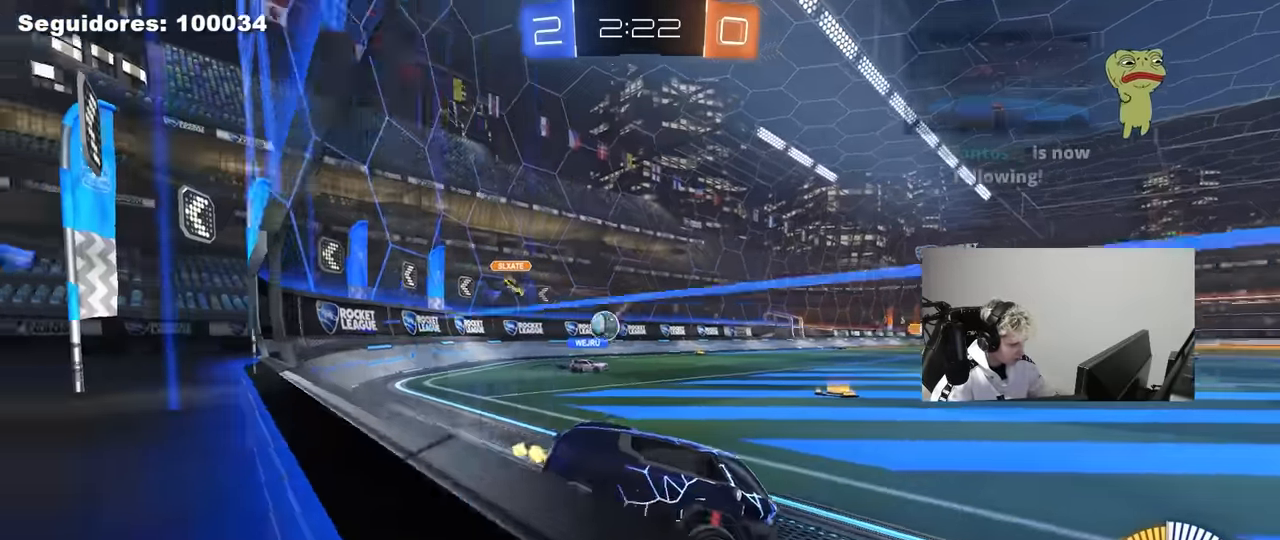
{"keys": ["a", "w"], "mouse": [], "mouse_move": "still", "events": [[117, "shift", "down"], [250, "shift", "up"]]}
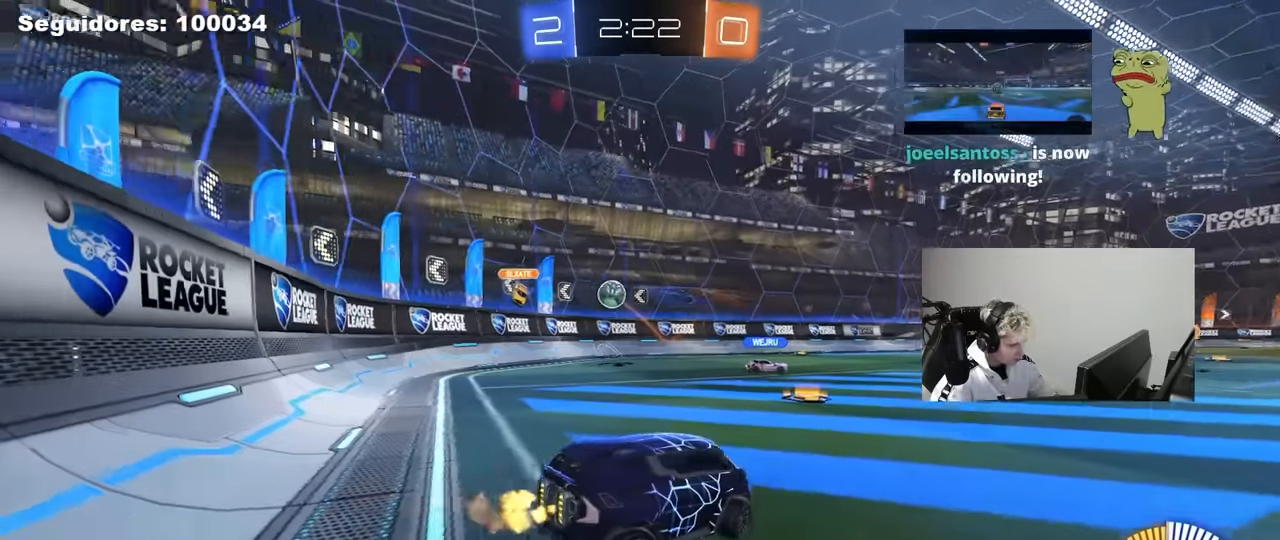
{"keys": ["d", "w"], "mouse": [], "mouse_move": "still", "events": [[500, "a", "up"], [500, "d", "down"]]}
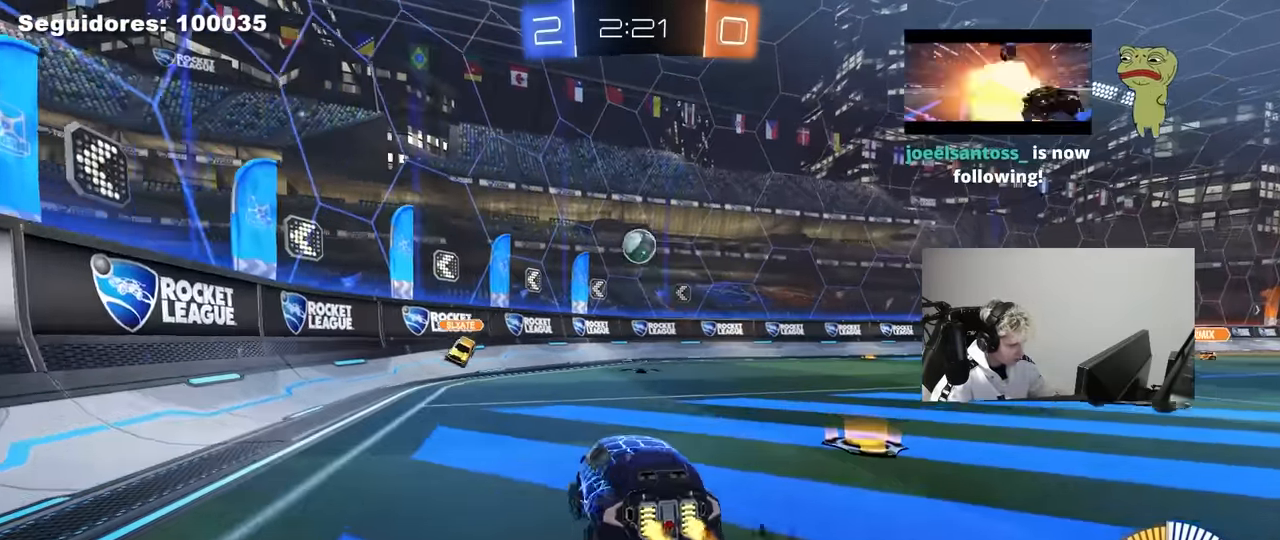
{"keys": ["d", "s"], "mouse": [], "mouse_move": "still", "events": [[150, "d", "up"], [333, "w", "up"], [383, "s", "down"], [417, "a", "down"], [417, "d", "down"], [467, "a", "up"]]}
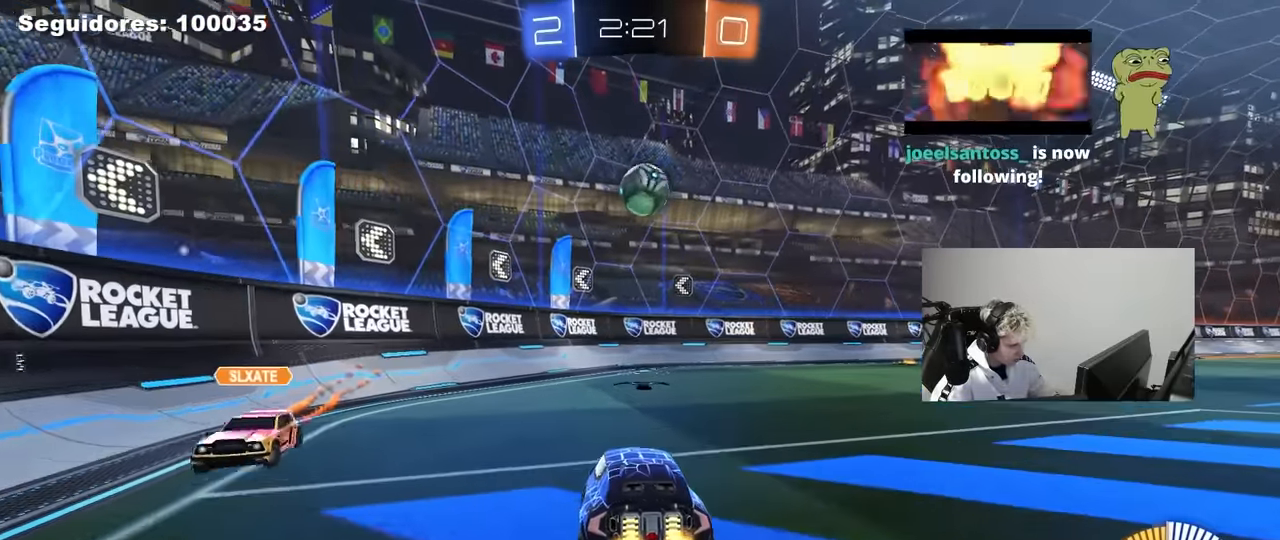
{"keys": ["w"], "mouse": [], "mouse_move": "still", "events": [[67, "d", "up"], [150, "s", "up"], [300, "w", "down"]]}
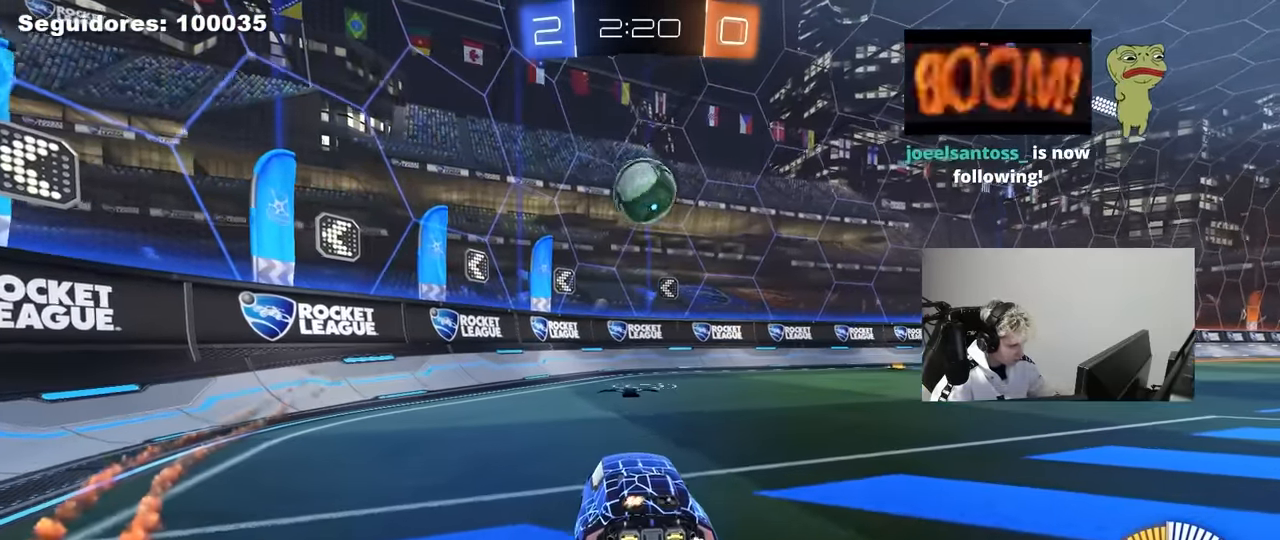
{"keys": ["d", "w"], "mouse": ["left"], "mouse_move": "down", "events": [[400, "w", "up"], [450, "w", "down"], [500, "d", "down"], [500, "mouse_left", "down"]]}
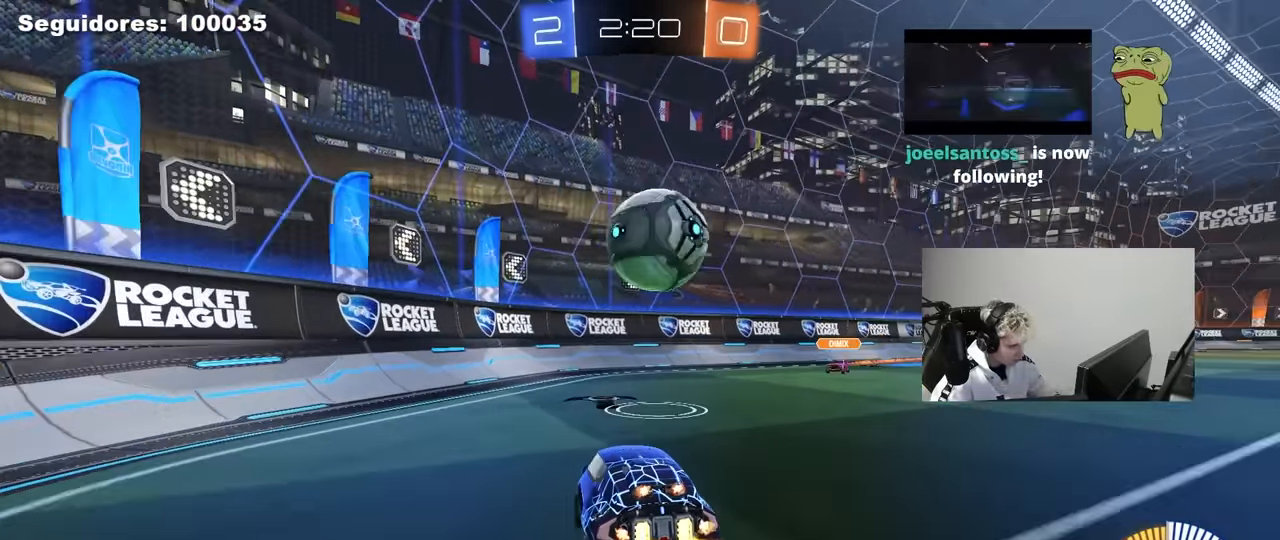
{"keys": ["a", "w"], "mouse": ["left"], "mouse_move": "still", "events": [[100, "d", "up"], [133, "mouse_left", "up"], [233, "d", "down"], [233, "mouse_left", "down"], [283, "a", "down"], [283, "d", "up"]]}
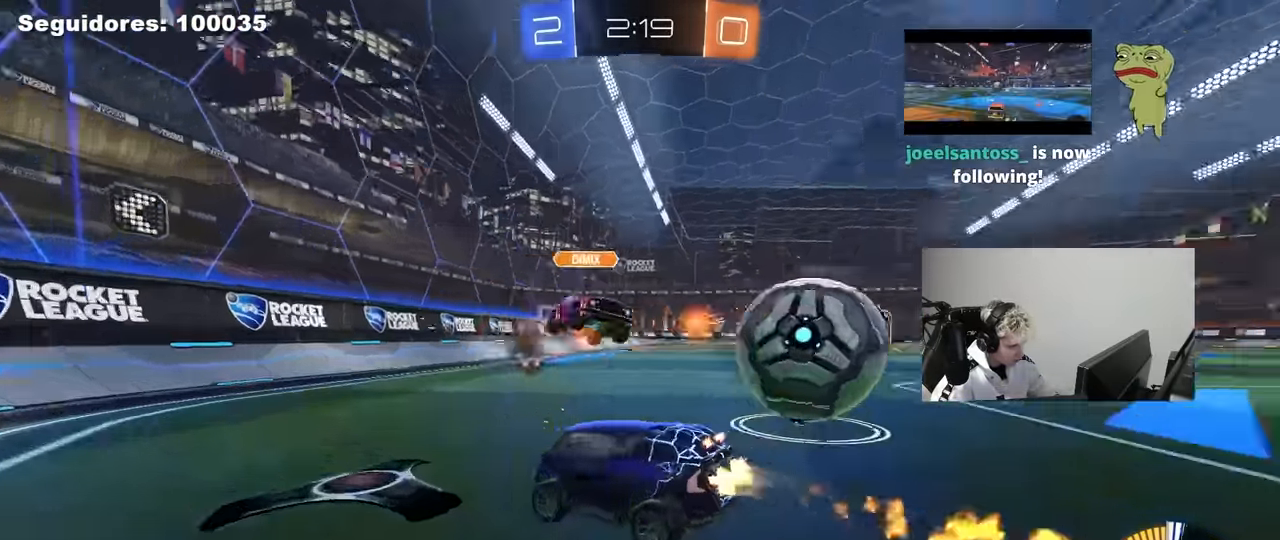
{"keys": ["d", "w"], "mouse": [], "mouse_move": "still", "events": [[17, "a", "up"], [67, "d", "down"], [117, "mouse_left", "up"], [167, "shift", "down"], [300, "shift", "up"]]}